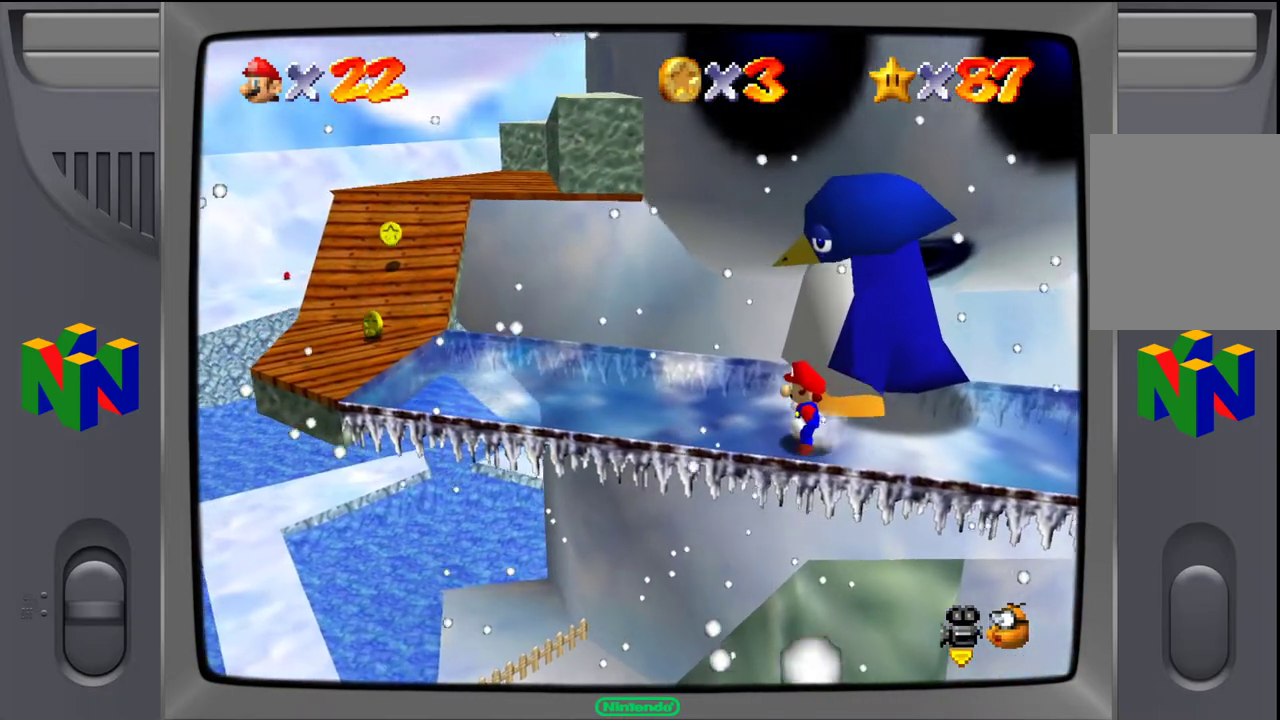
Gameplay with a controller (Nintendo layout); each line is a JSON object with the inputs held at the frame after it. "events" lists button and stick changes between this image and that frame as [ms after this image, input, new state], when the widget could be followed in between. Not read: L3 R3.
{"buttons": [], "left_stick": "center", "events": []}
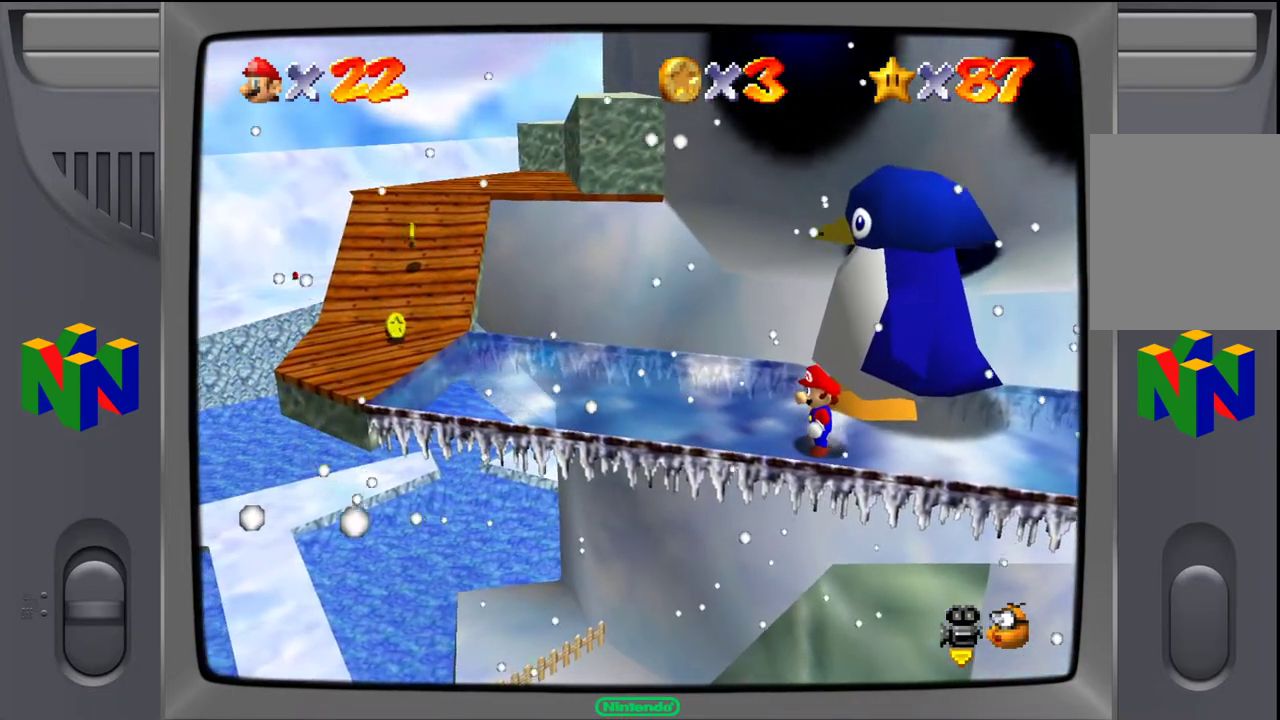
{"buttons": [], "left_stick": "center", "events": []}
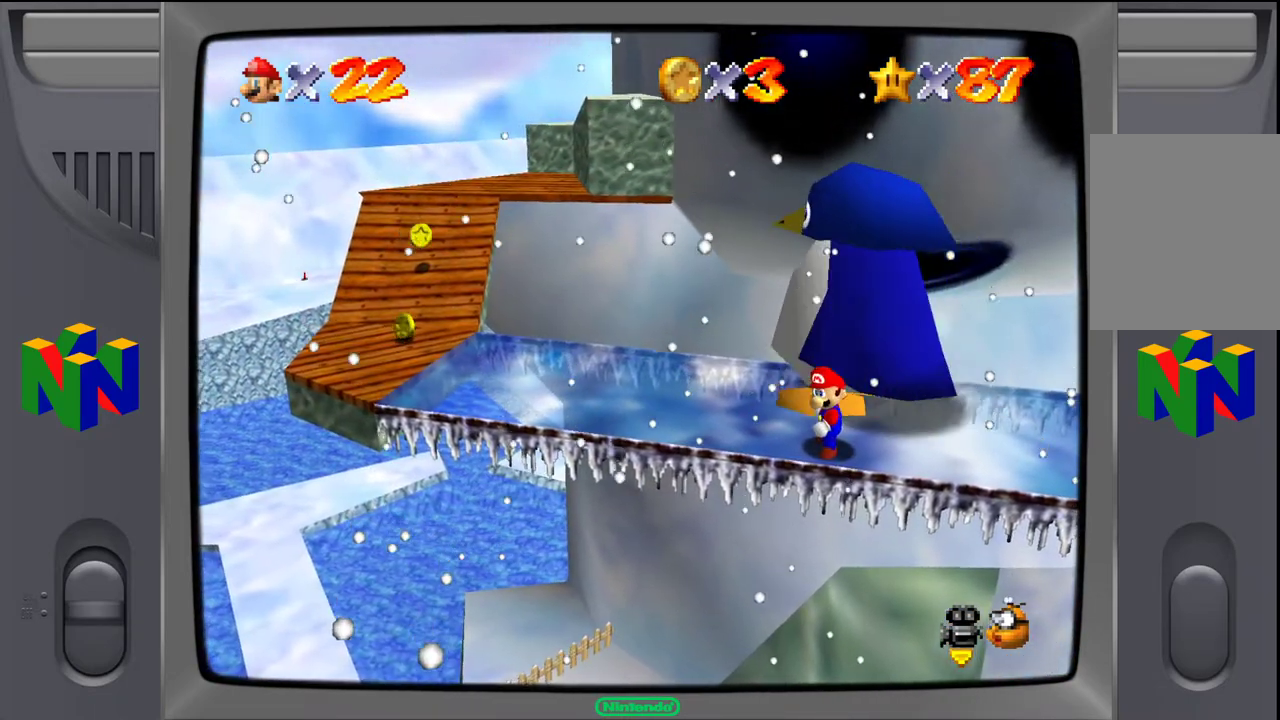
{"buttons": [], "left_stick": "left", "events": [[33, "left_stick", "left"]]}
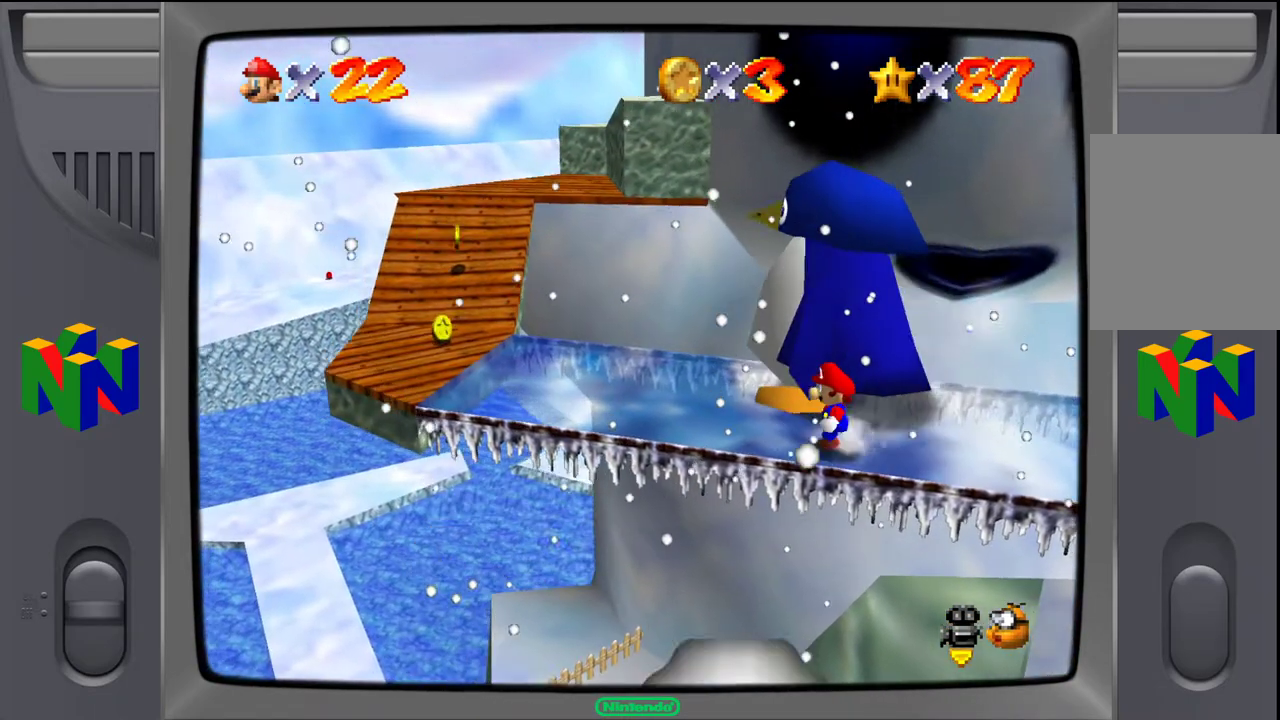
{"buttons": [], "left_stick": "left", "events": []}
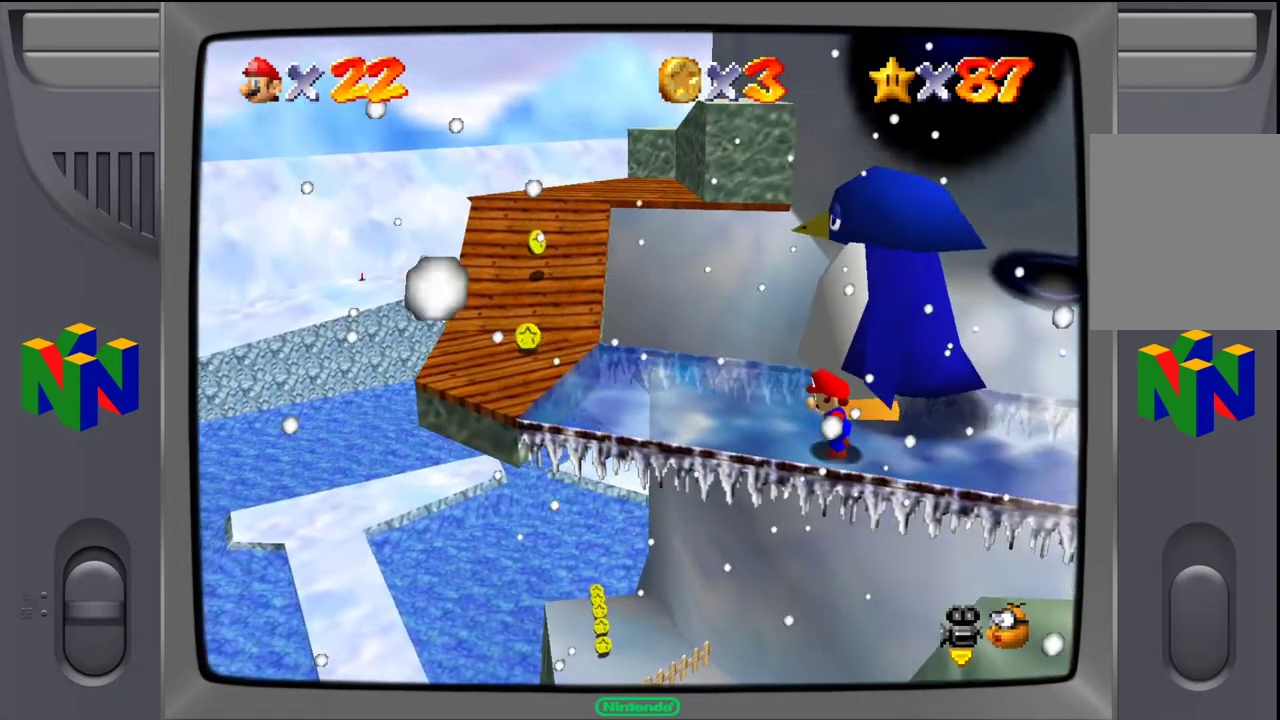
{"buttons": [], "left_stick": "up", "events": [[183, "left_stick", "up-left"], [350, "left_stick", "up"]]}
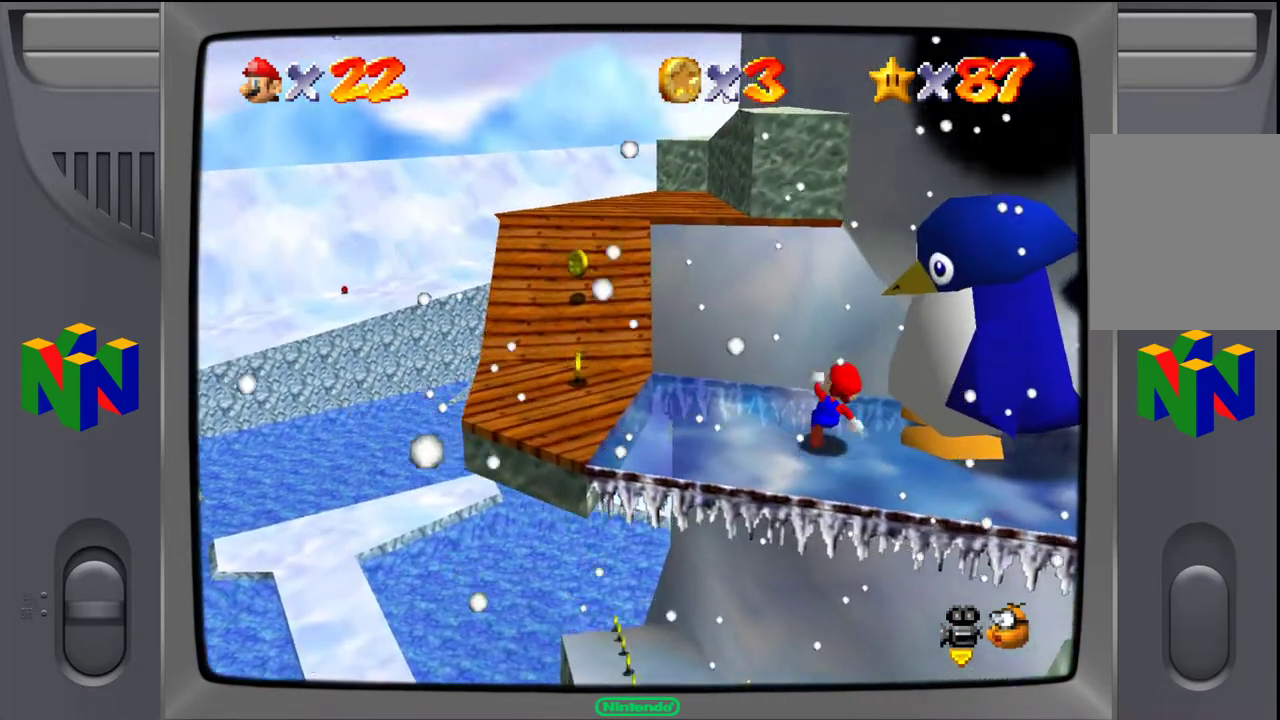
{"buttons": [], "left_stick": "up", "events": [[17, "left_stick", "center"], [200, "left_stick", "up-left"], [383, "A", "down"], [400, "left_stick", "up"], [483, "A", "up"]]}
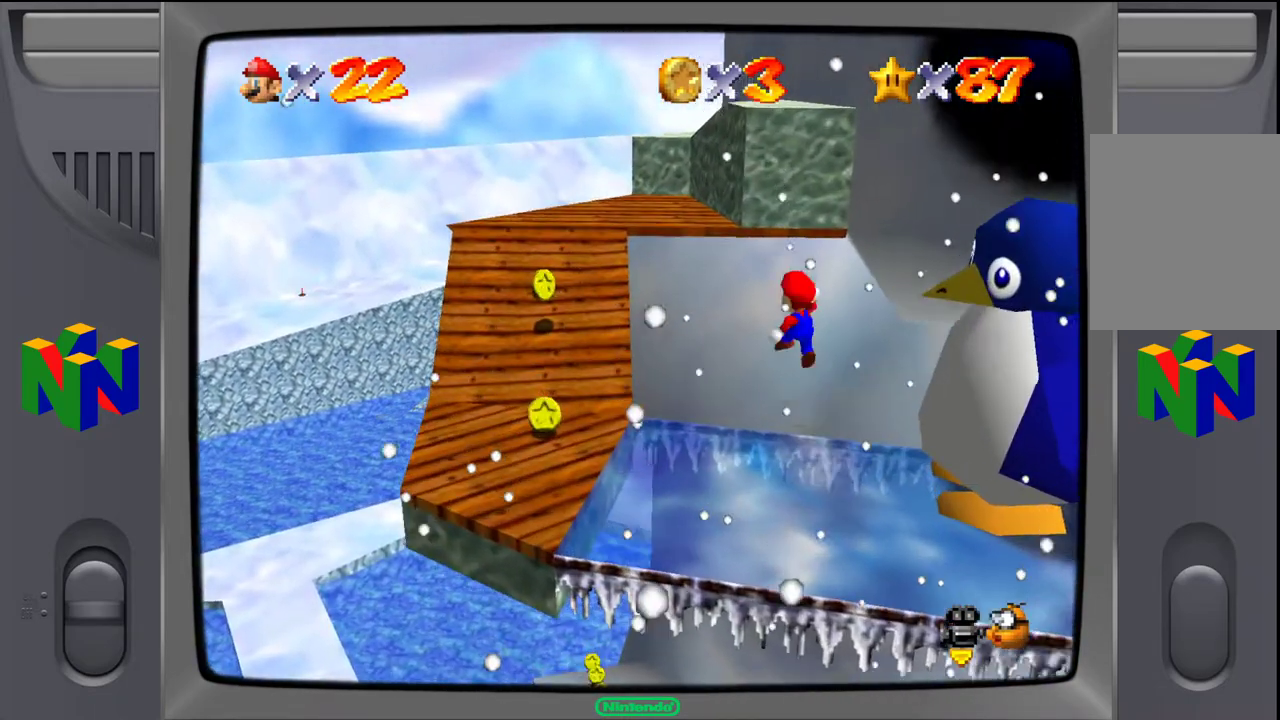
{"buttons": [], "left_stick": "center", "events": [[100, "left_stick", "center"], [200, "Z", "down"], [333, "Z", "up"]]}
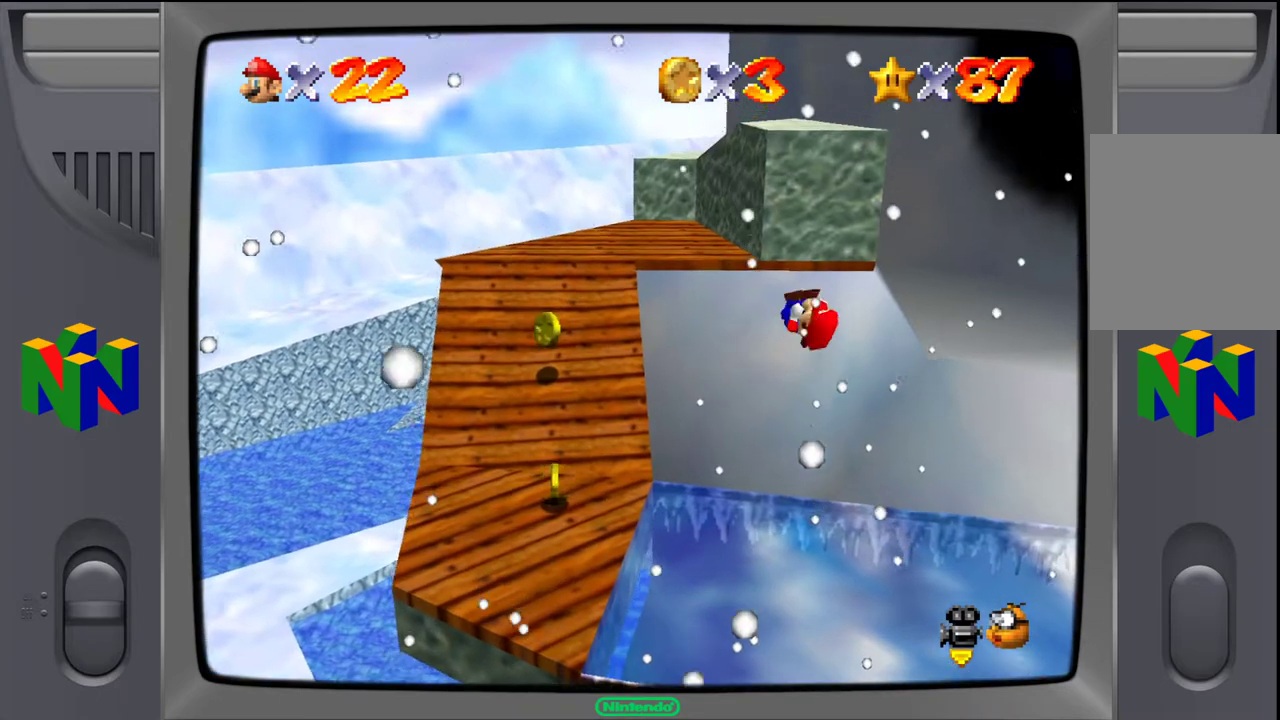
{"buttons": [], "left_stick": "center", "events": []}
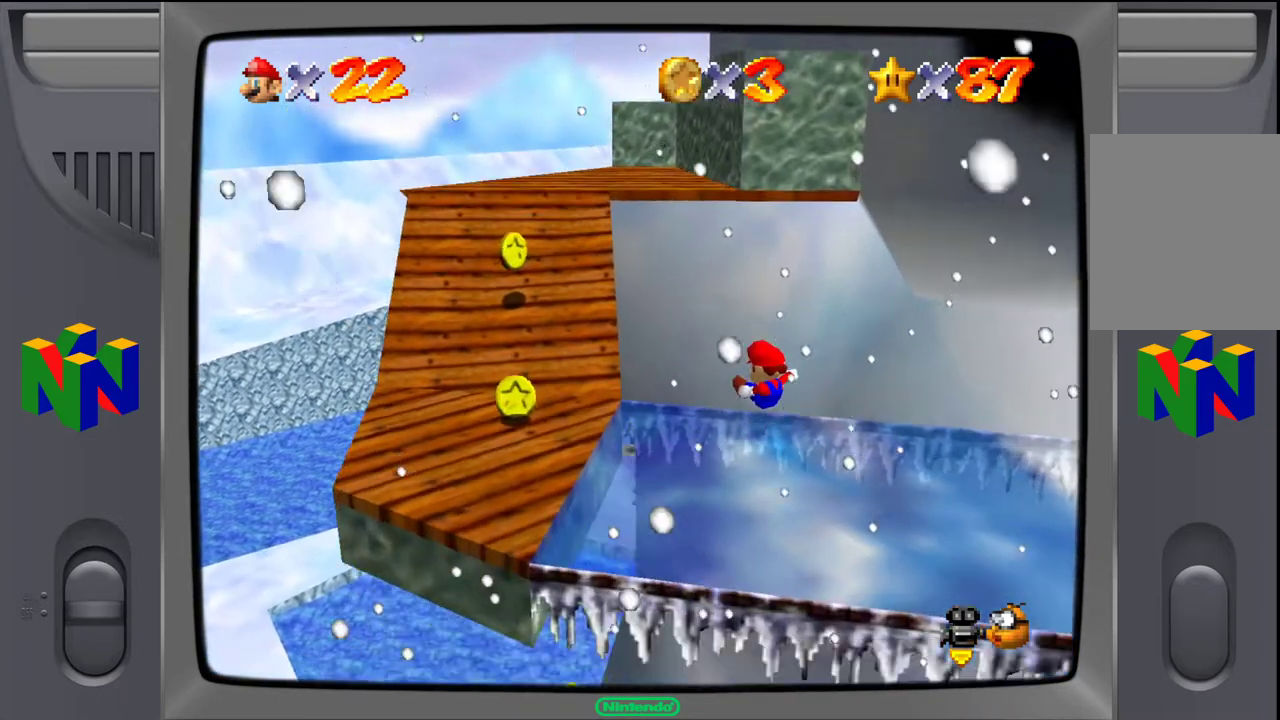
{"buttons": [], "left_stick": "center", "events": []}
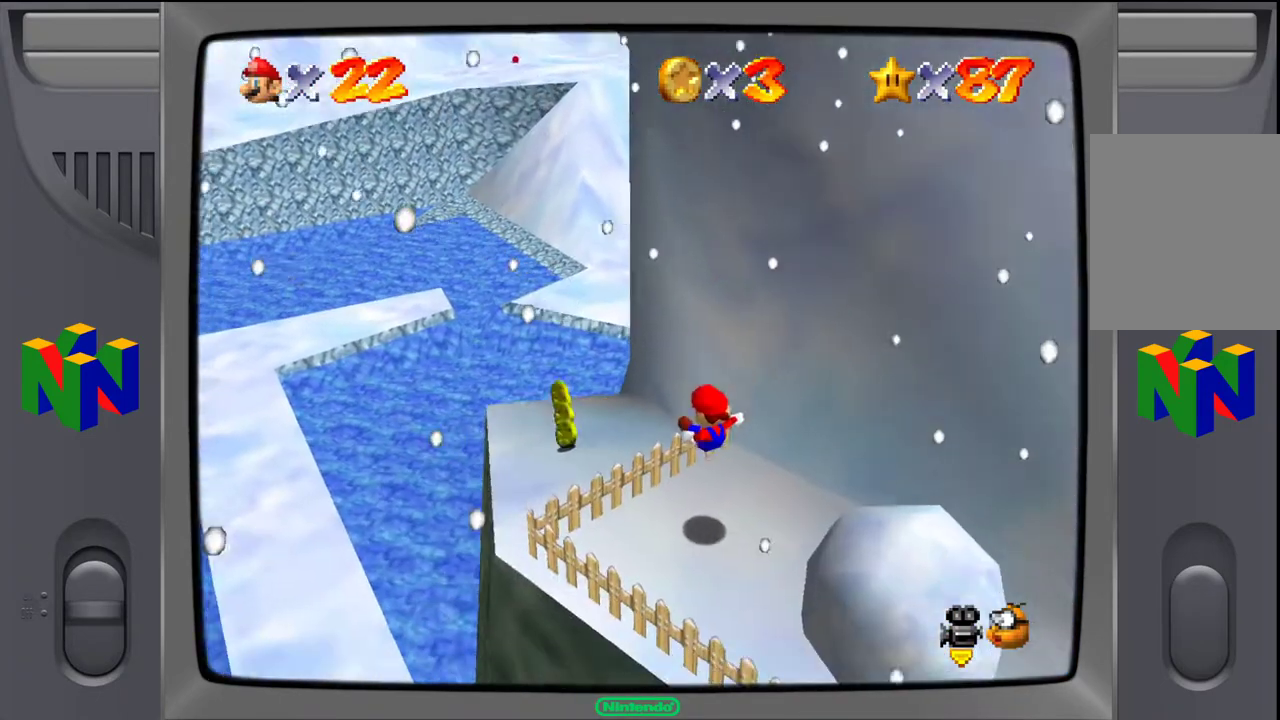
{"buttons": [], "left_stick": "center", "events": [[250, "left_stick", "down"], [450, "left_stick", "center"]]}
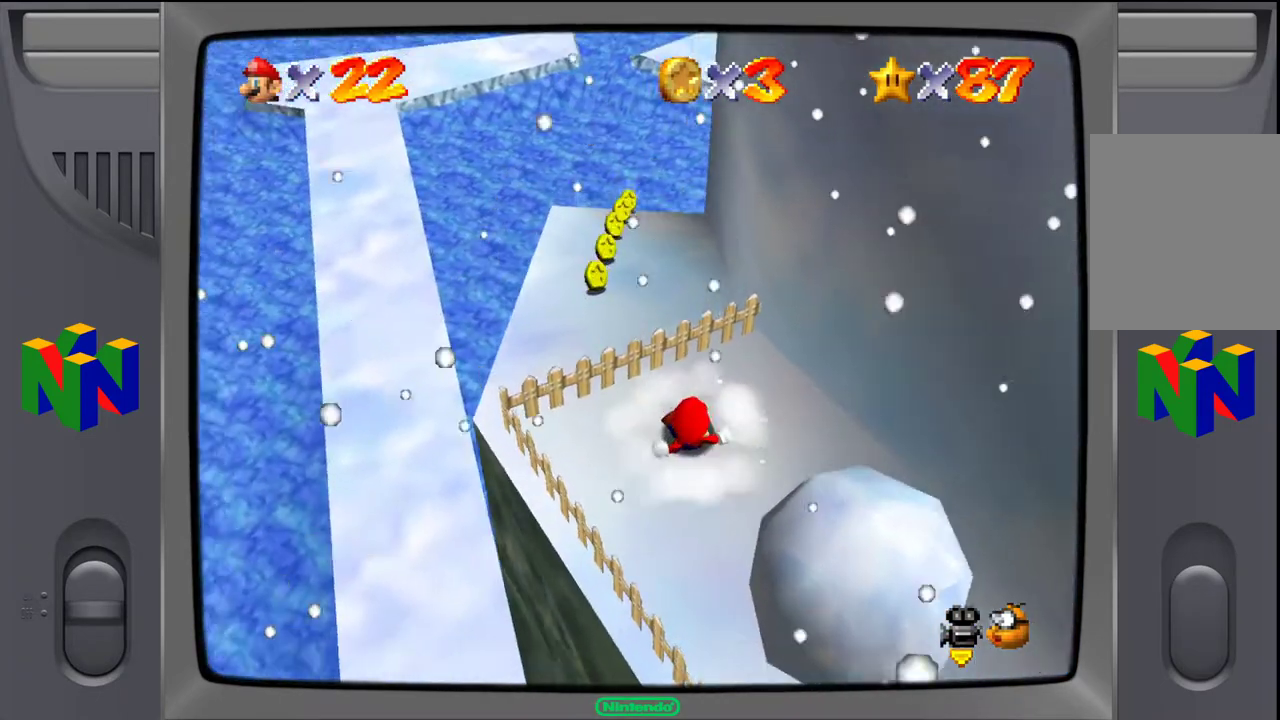
{"buttons": [], "left_stick": "center", "events": [[150, "A", "down"], [283, "A", "up"]]}
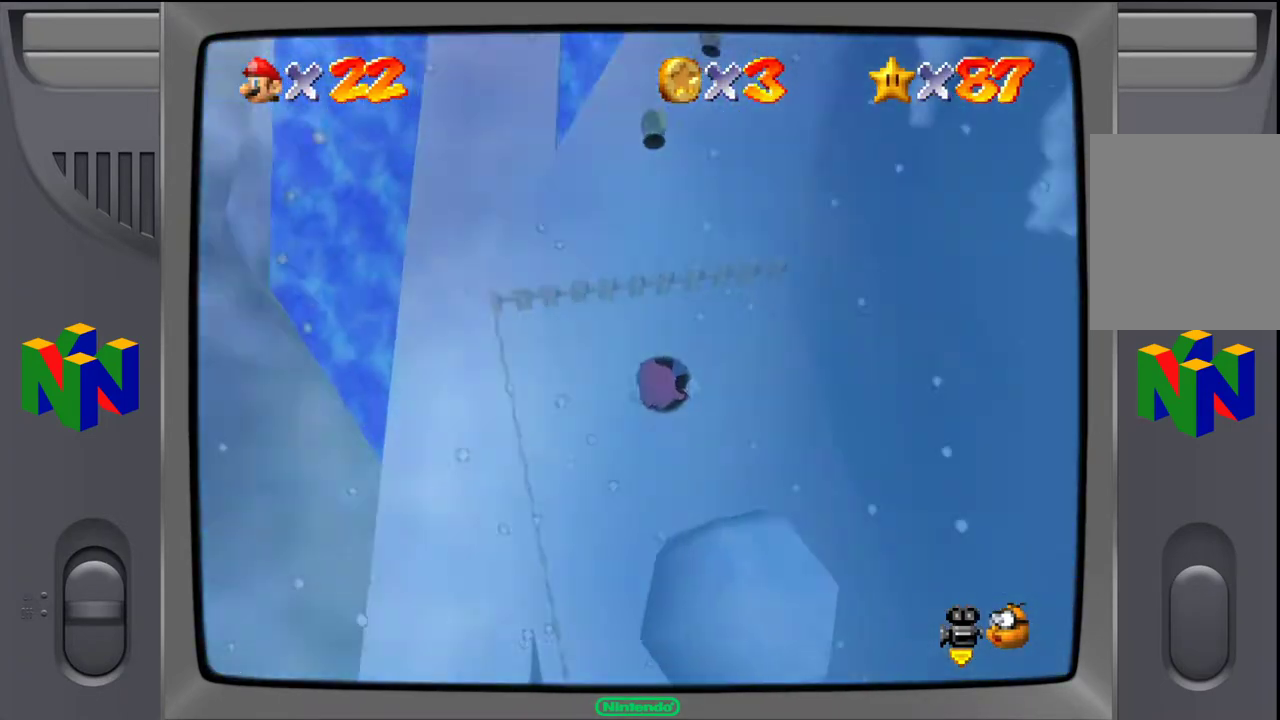
{"buttons": [], "left_stick": "center", "events": [[167, "A", "down"], [283, "A", "up"], [383, "A", "down"], [467, "A", "up"]]}
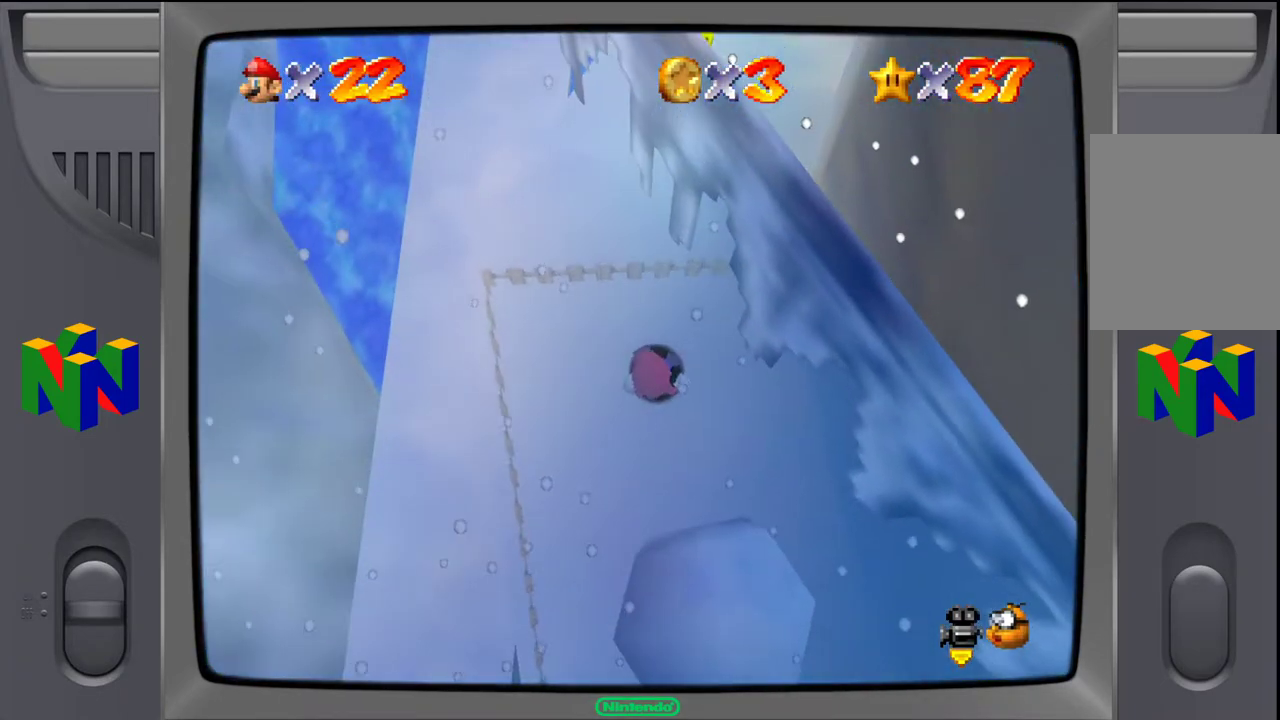
{"buttons": [], "left_stick": "center", "events": [[83, "A", "down"], [200, "A", "up"], [333, "A", "down"], [433, "A", "up"]]}
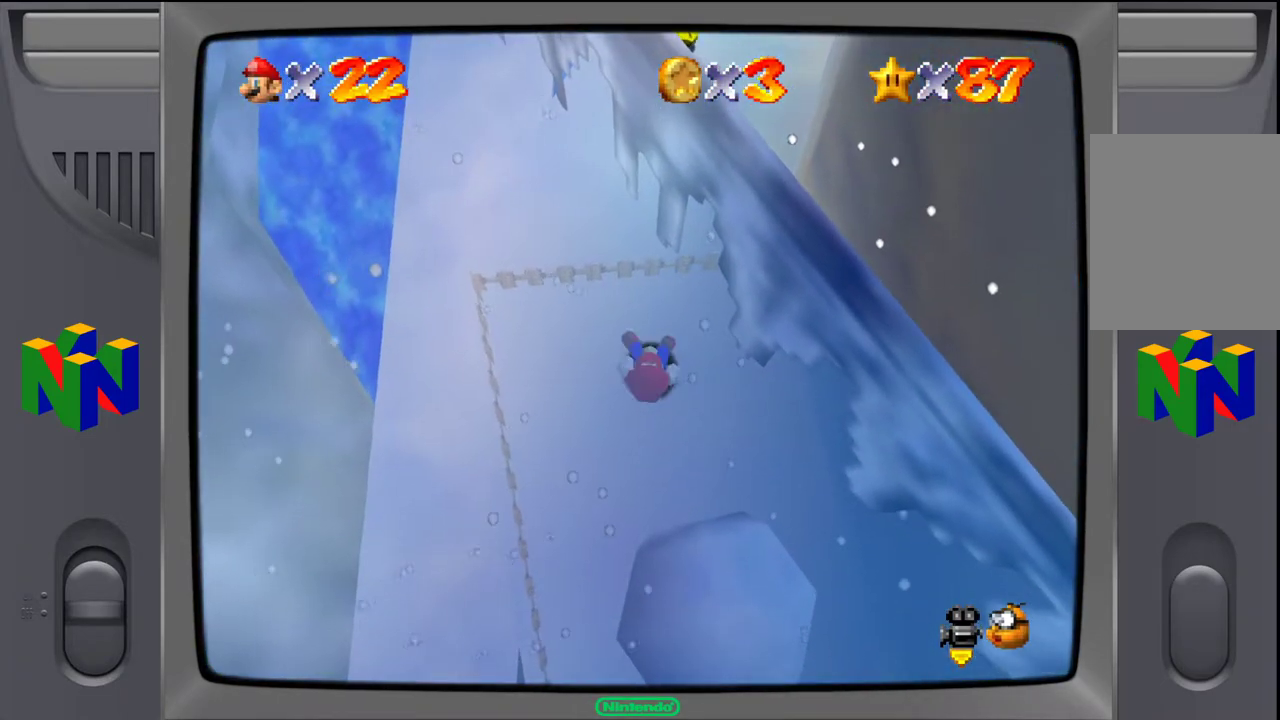
{"buttons": [], "left_stick": "center", "events": [[50, "A", "down"], [100, "A", "up"], [217, "A", "down"], [317, "A", "up"]]}
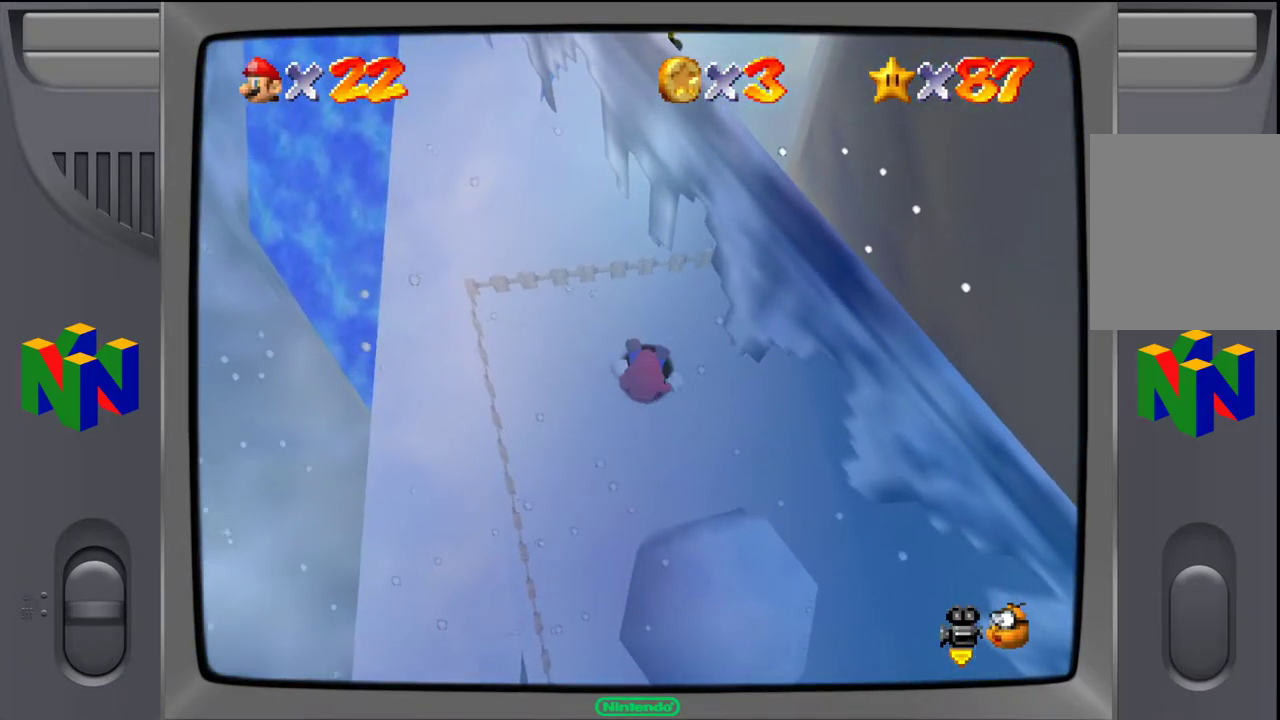
{"buttons": ["A"], "left_stick": "center", "events": [[267, "A", "down"], [350, "A", "up"], [467, "A", "down"]]}
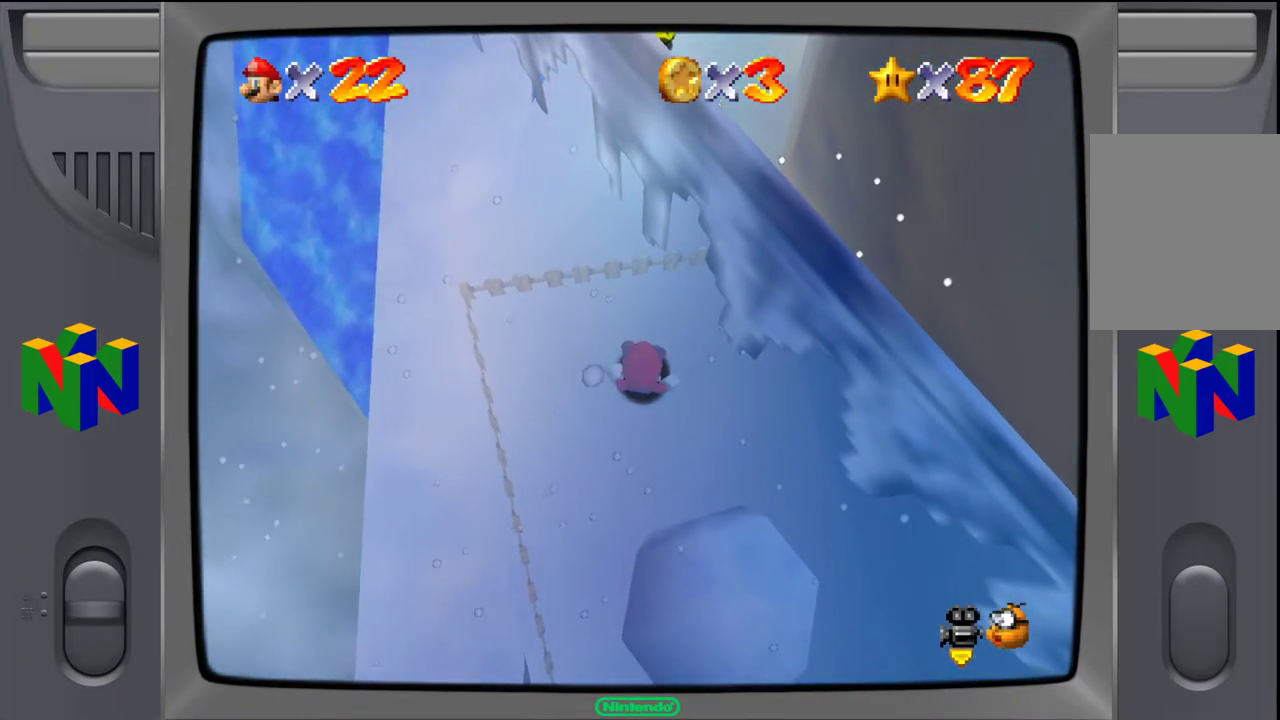
{"buttons": [], "left_stick": "center", "events": [[17, "A", "up"], [133, "A", "down"], [167, "A", "up"], [300, "A", "down"], [367, "A", "up"]]}
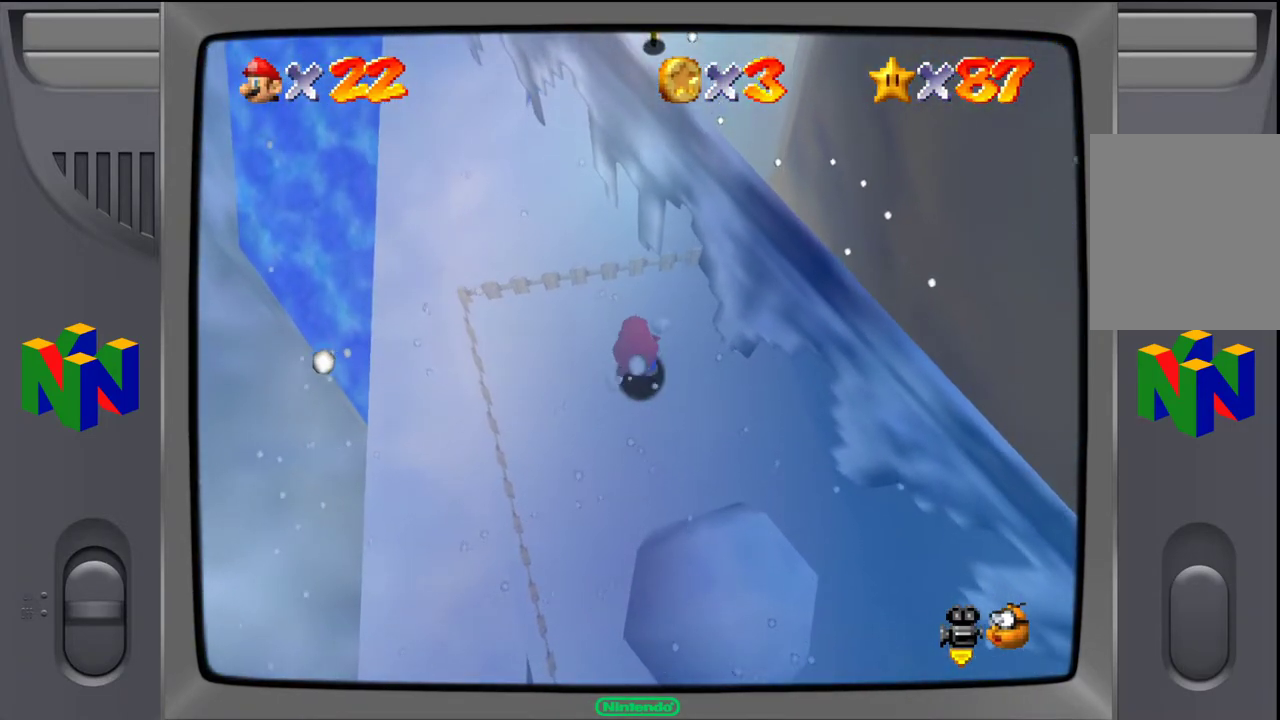
{"buttons": [], "left_stick": "down-right", "events": [[500, "left_stick", "down-right"]]}
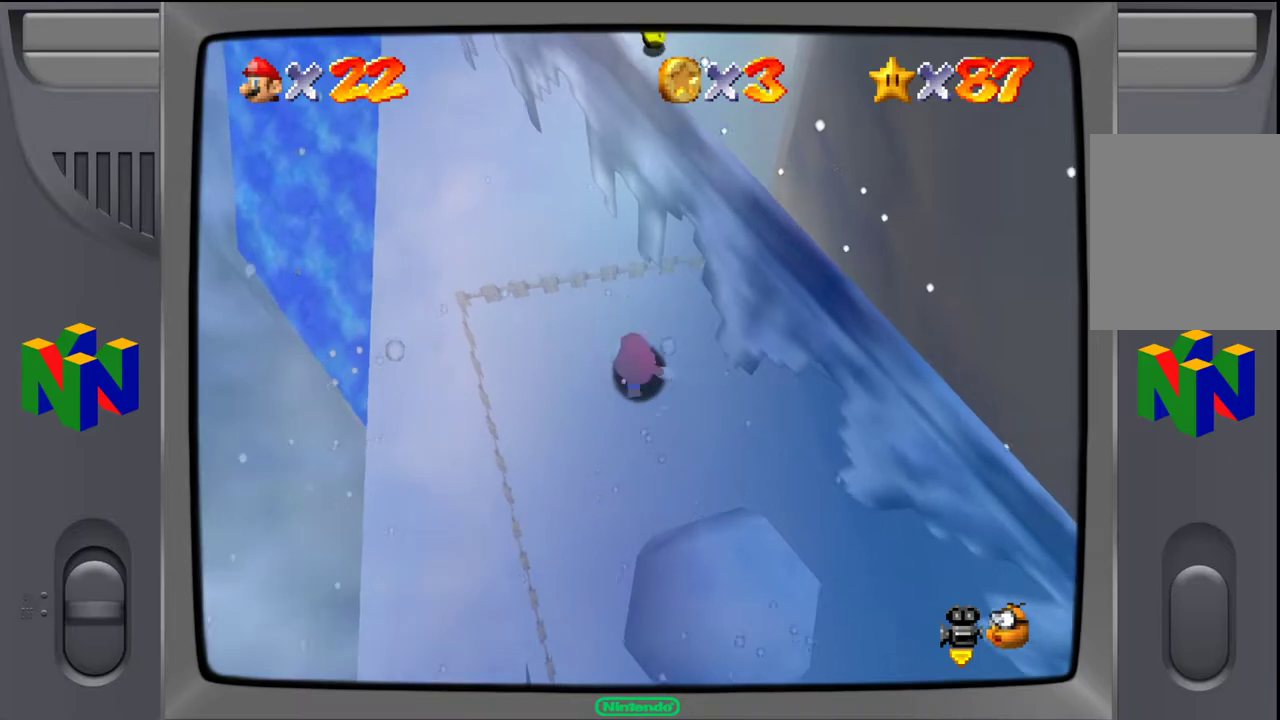
{"buttons": ["C_LEFT"], "left_stick": "down", "events": [[50, "C_LEFT", "down"], [150, "C_LEFT", "up"], [233, "C_LEFT", "down"], [333, "C_LEFT", "up"], [500, "C_LEFT", "down"], [500, "left_stick", "down"]]}
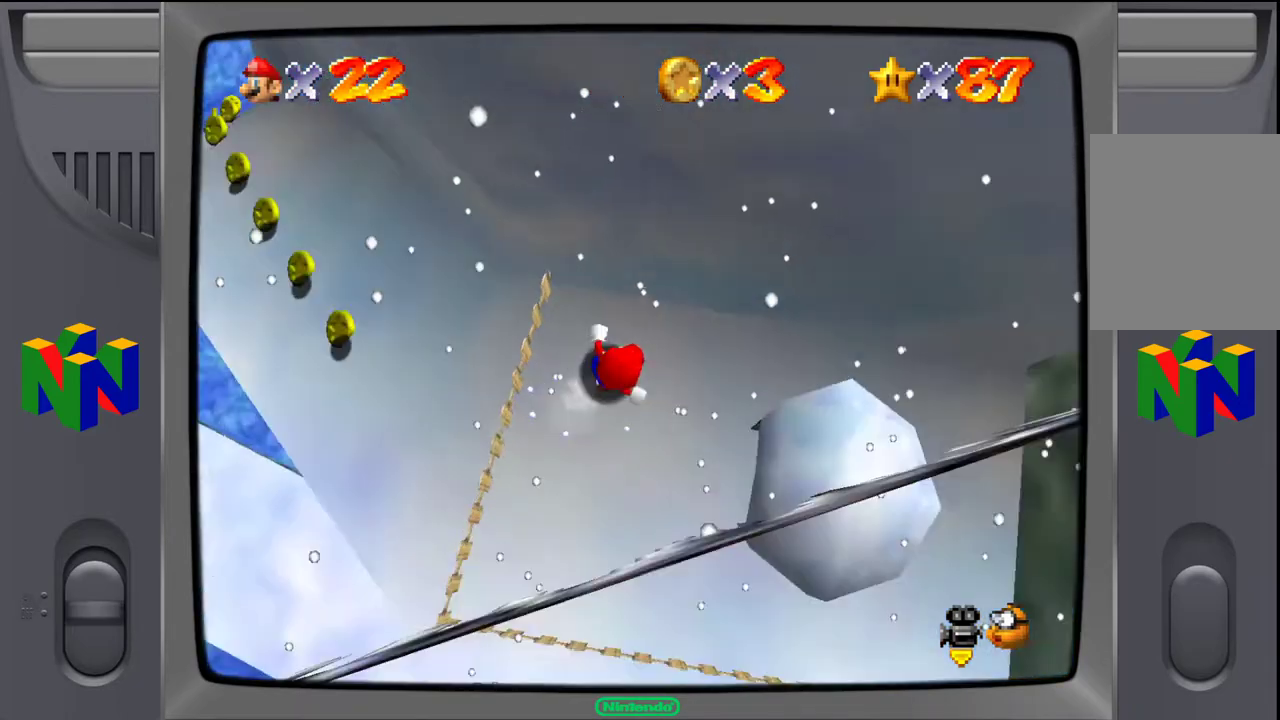
{"buttons": ["Z"], "left_stick": "center", "events": [[150, "C_LEFT", "up"], [150, "left_stick", "center"], [233, "Z", "down"]]}
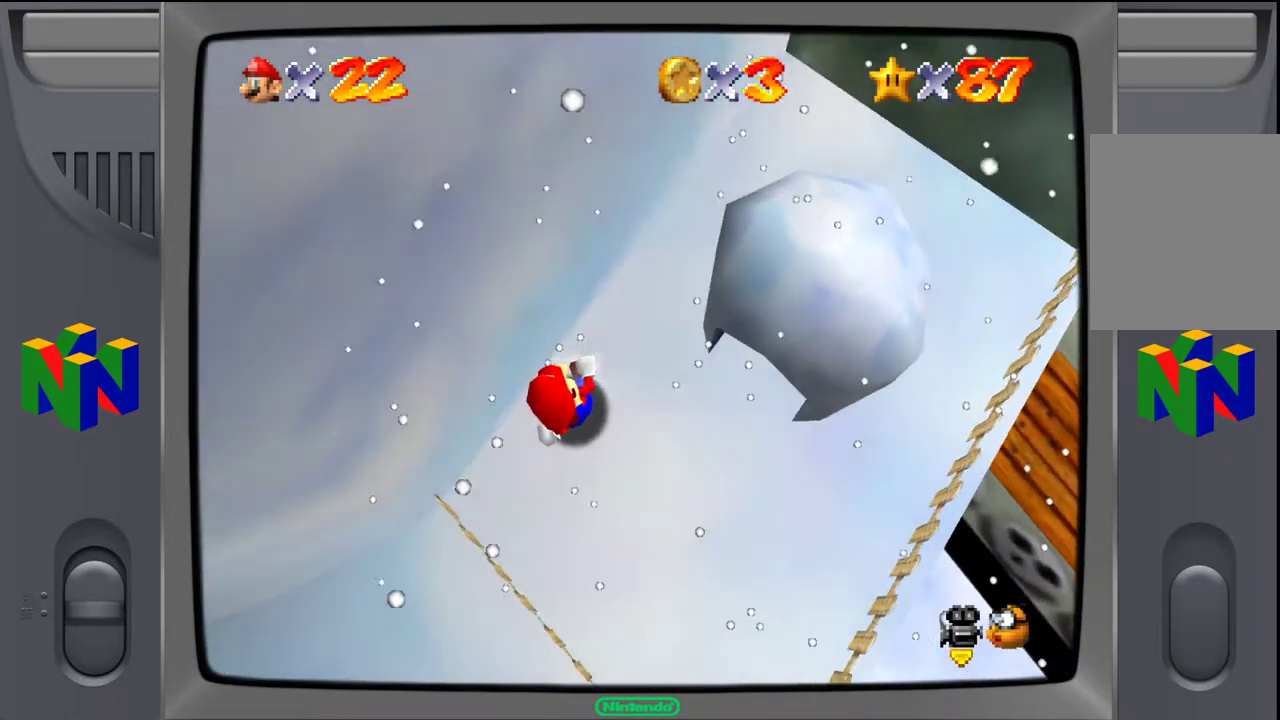
{"buttons": ["Z"], "left_stick": "center", "events": [[83, "left_stick", "right"], [483, "left_stick", "center"]]}
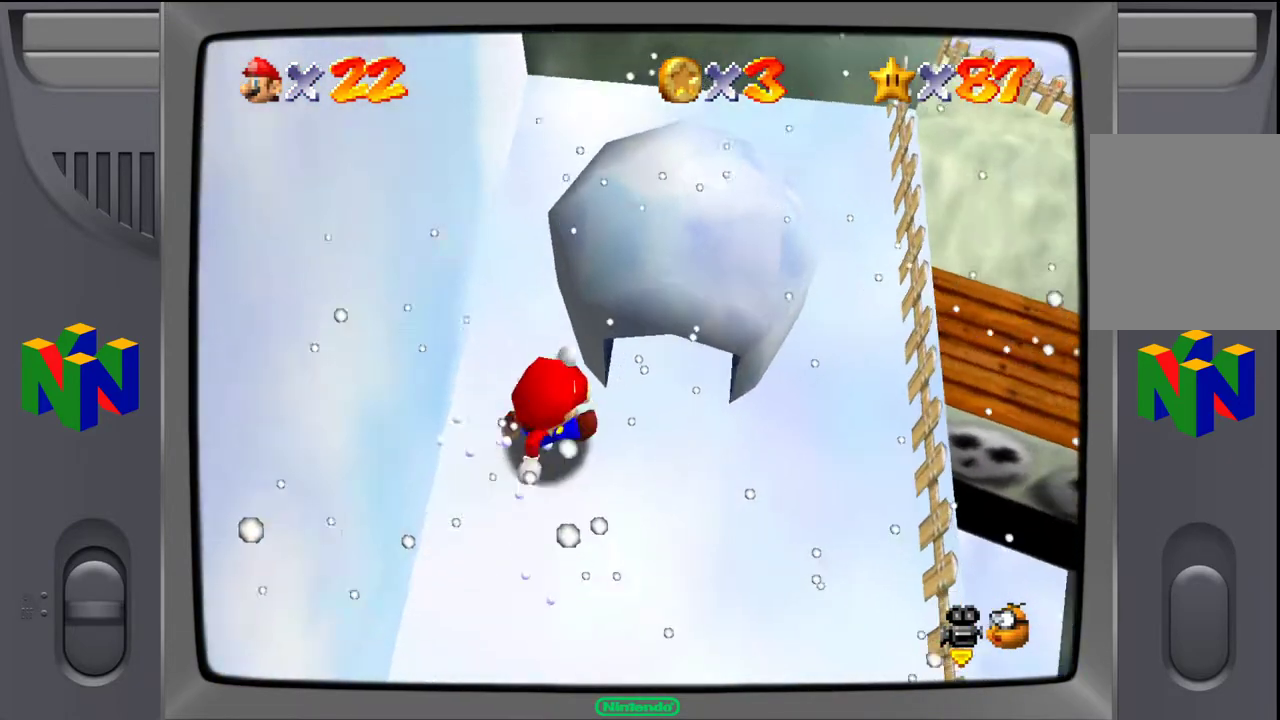
{"buttons": ["Z"], "left_stick": "center", "events": []}
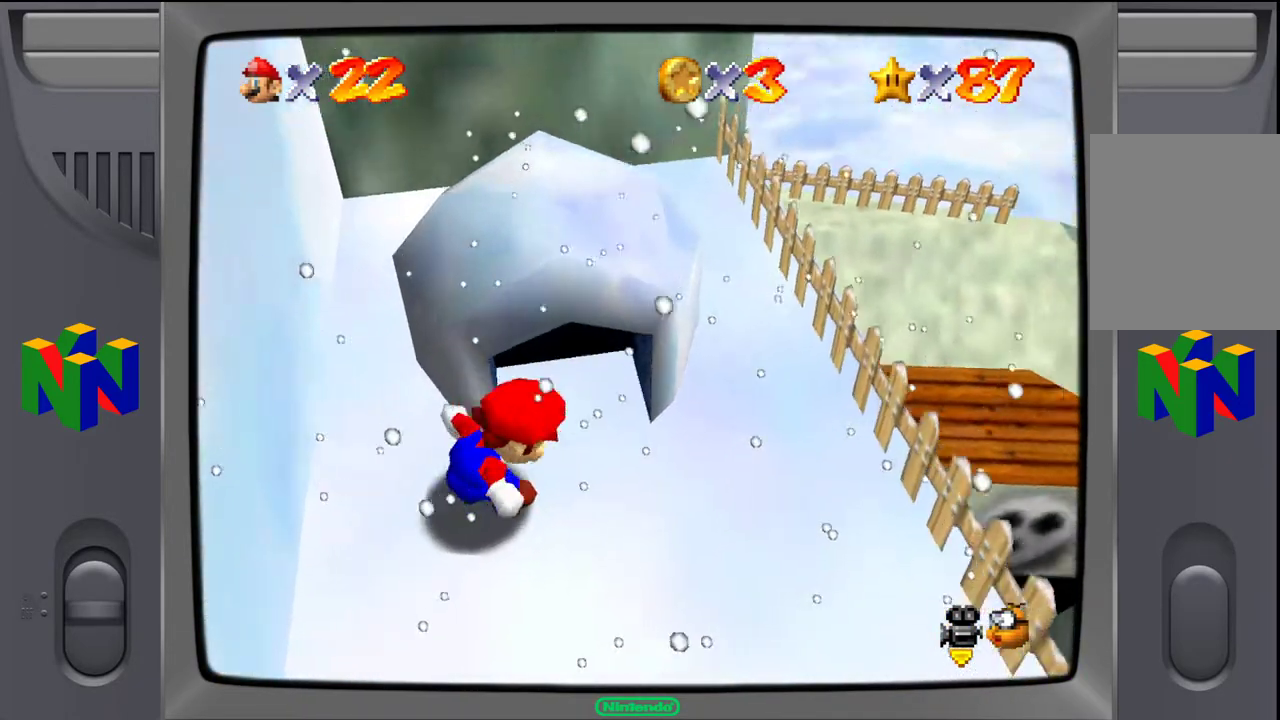
{"buttons": ["Z"], "left_stick": "center", "events": []}
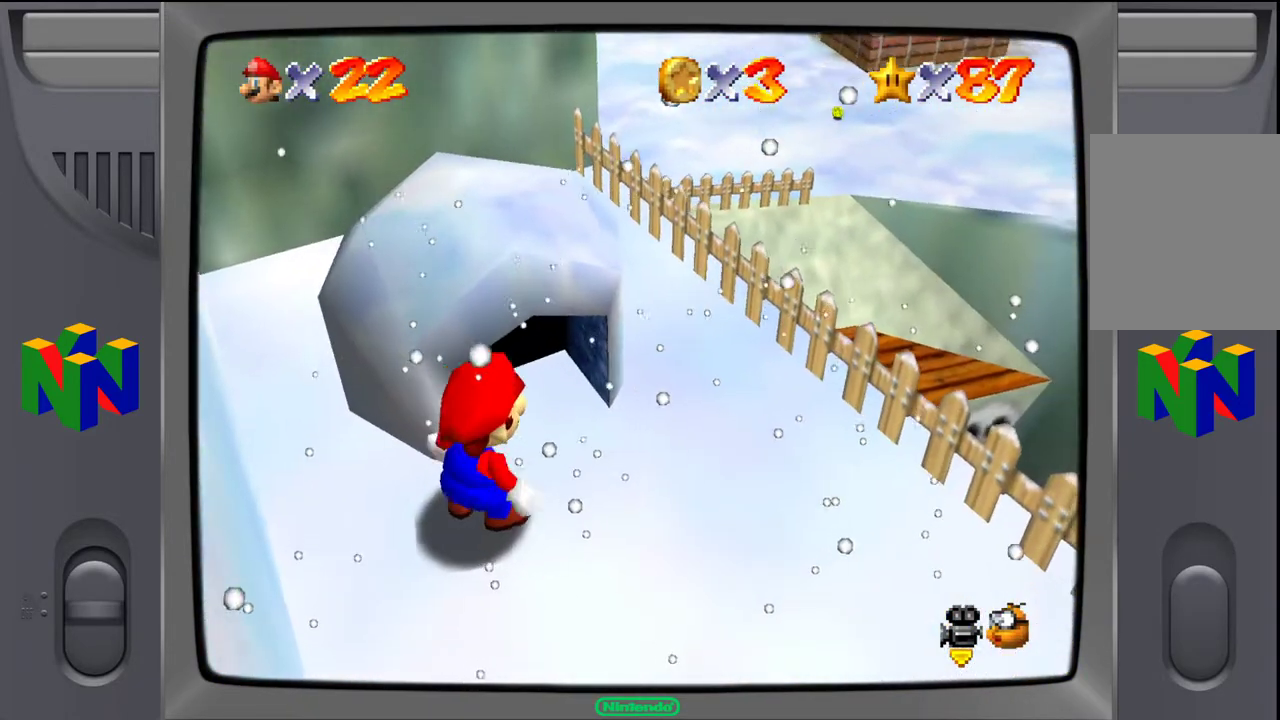
{"buttons": ["Z"], "left_stick": "up", "events": [[383, "left_stick", "up"]]}
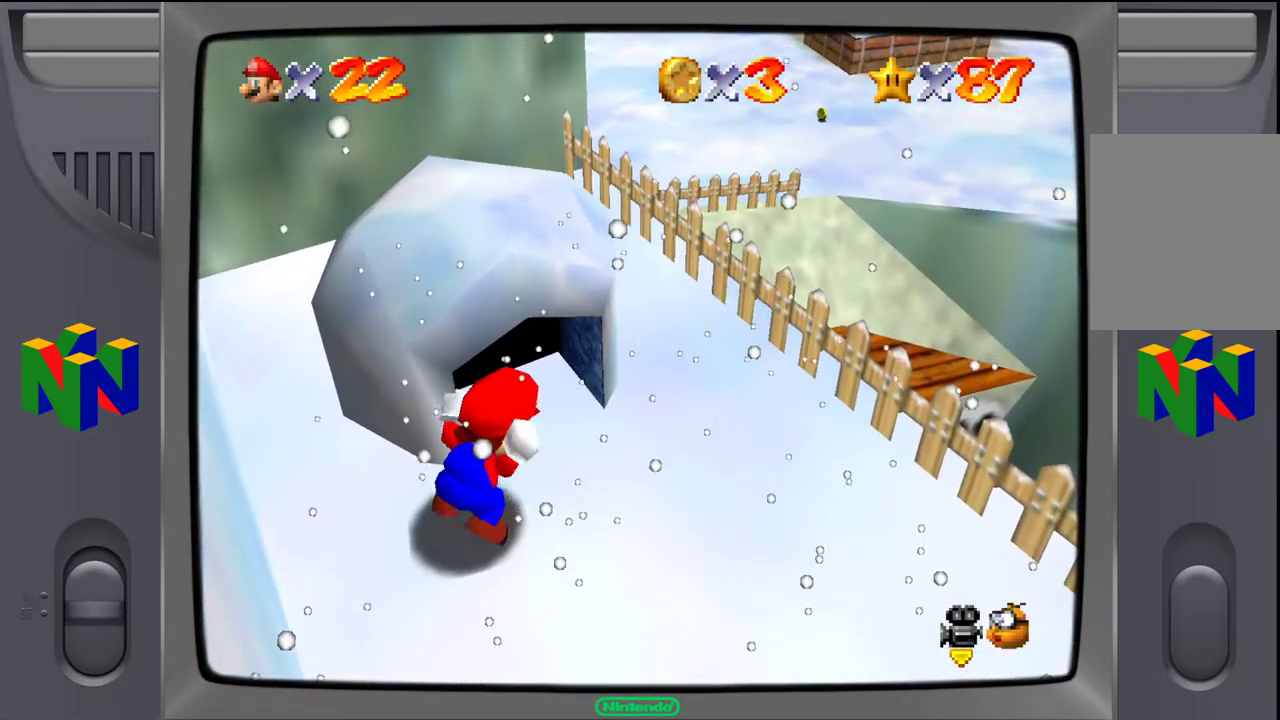
{"buttons": ["Z"], "left_stick": "up", "events": []}
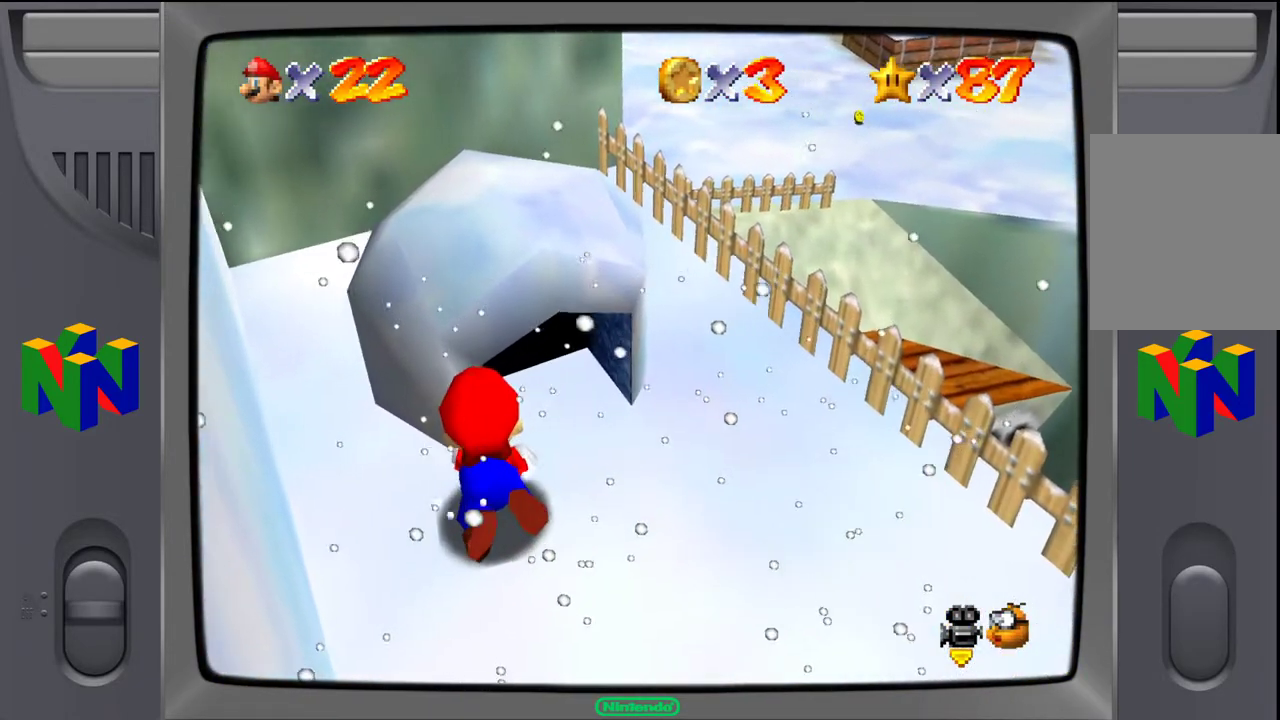
{"buttons": ["Z"], "left_stick": "up-right", "events": [[133, "left_stick", "up-right"]]}
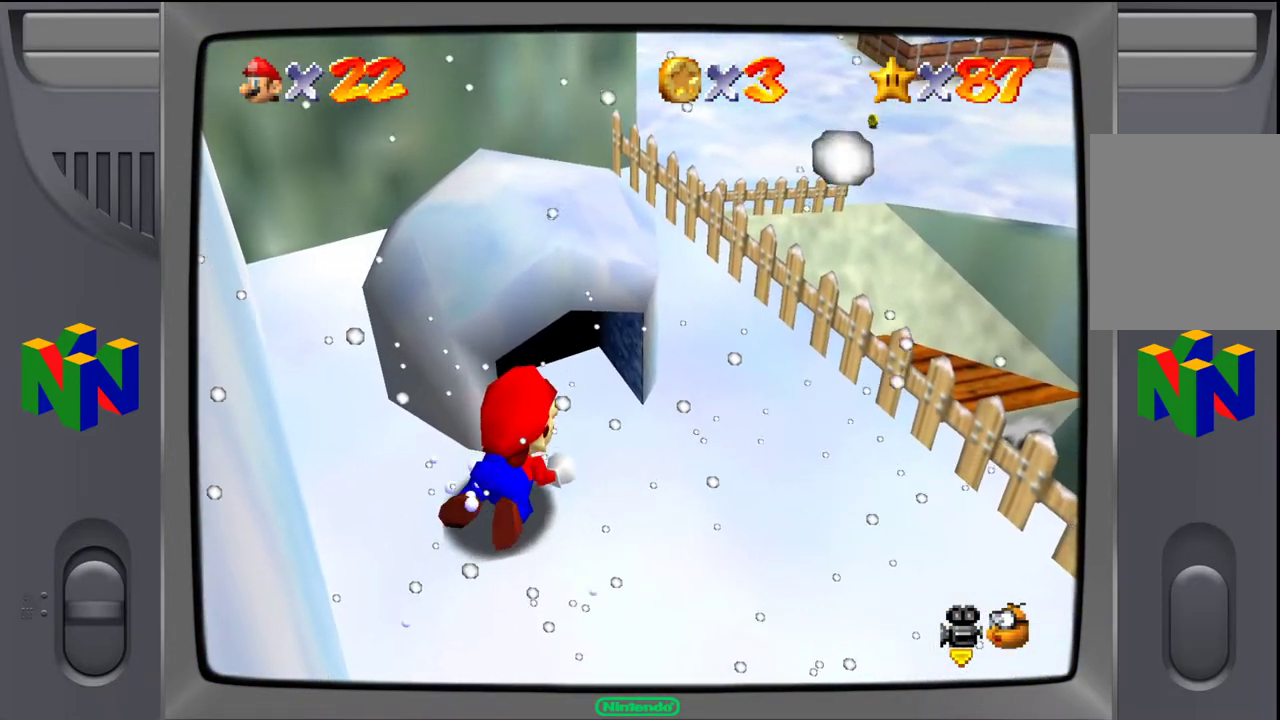
{"buttons": ["Z"], "left_stick": "up-right", "events": []}
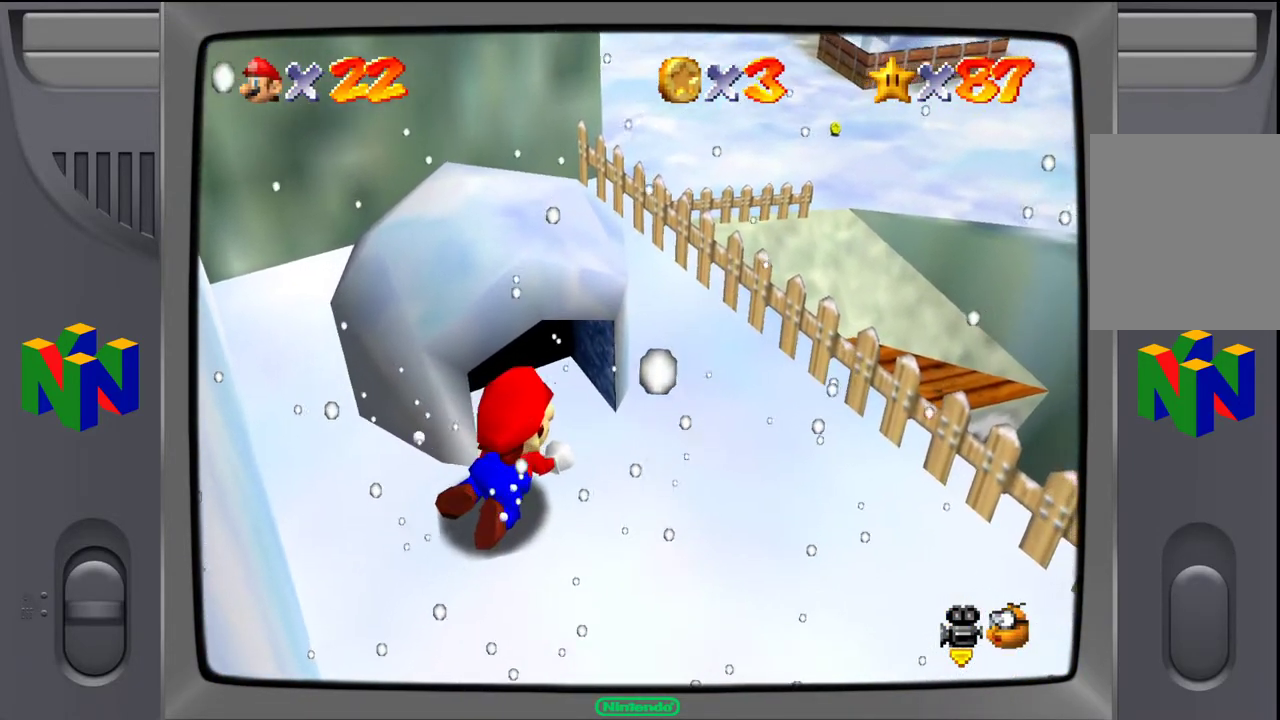
{"buttons": ["Z"], "left_stick": "up", "events": [[217, "left_stick", "up"]]}
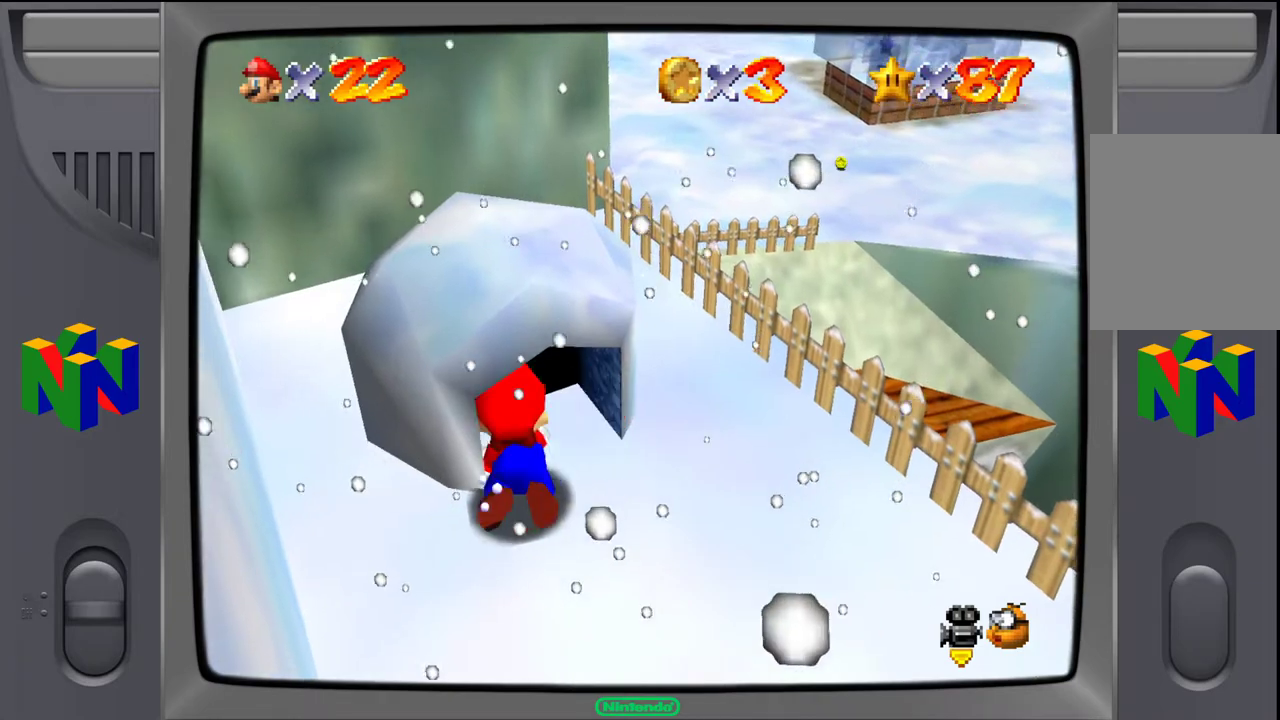
{"buttons": ["Z"], "left_stick": "up", "events": []}
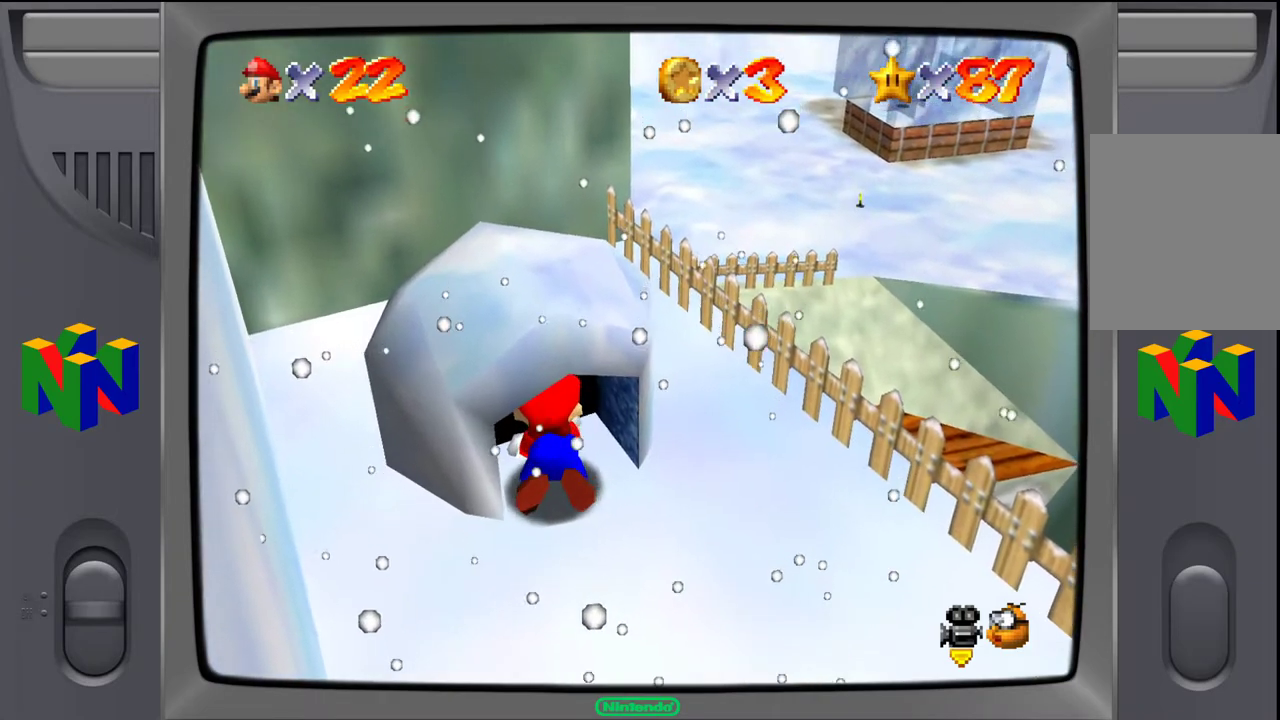
{"buttons": ["Z"], "left_stick": "up-left", "events": [[117, "left_stick", "up-left"]]}
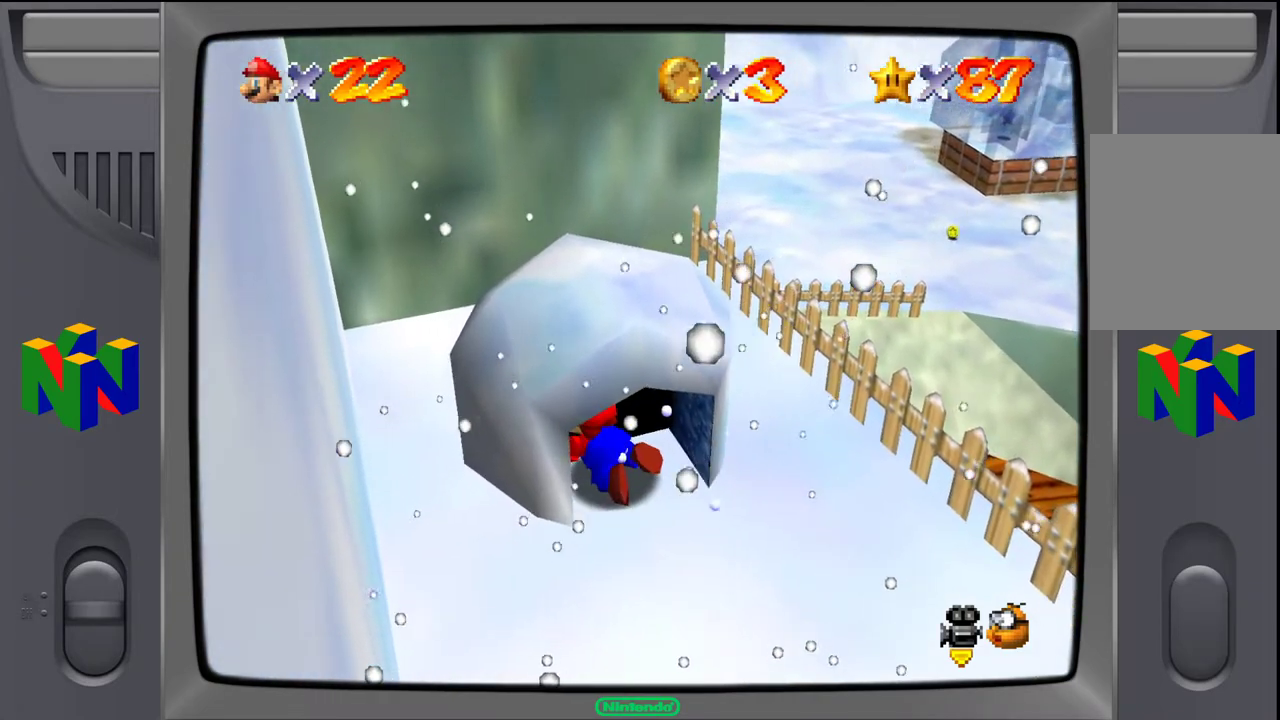
{"buttons": ["Z"], "left_stick": "up", "events": [[200, "left_stick", "up"]]}